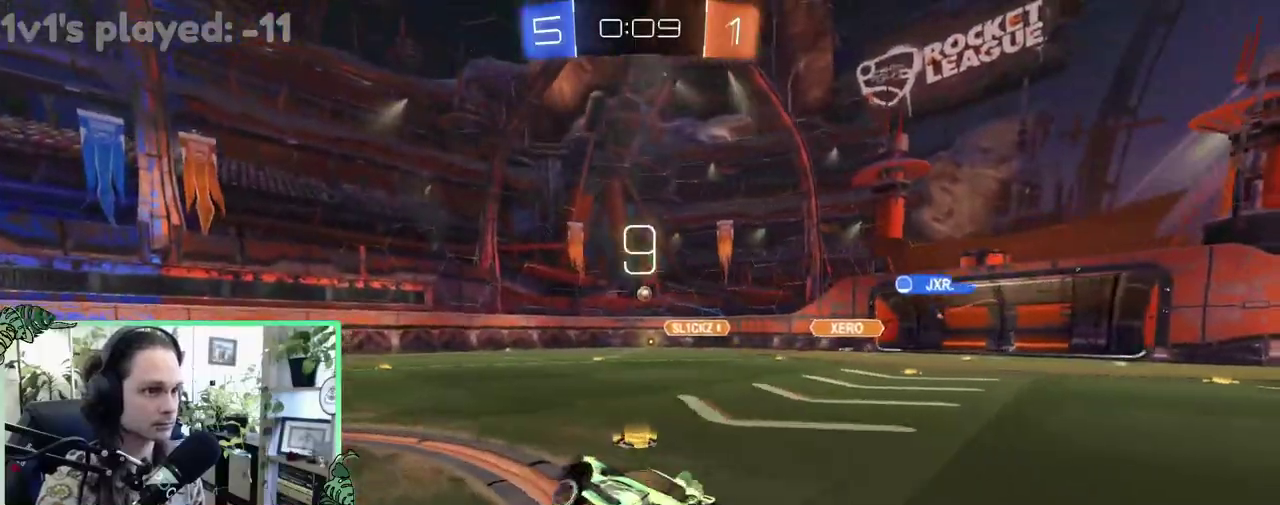
Gameplay with a controller (Xbox layout); each line is a JSON object with the inputs held at the frame after it. "events" lists button and stick changes between this image and that frame as [ms after this image, input, new state], when the widget could be followed in between. This overlay highlights the sticks when they move; stick clicks (L3 R3) are not distinguishable. This document gives stick clicks only as held states, not as events.
{"buttons": ["R2"], "left_stick": "center", "right_stick": "center", "events": []}
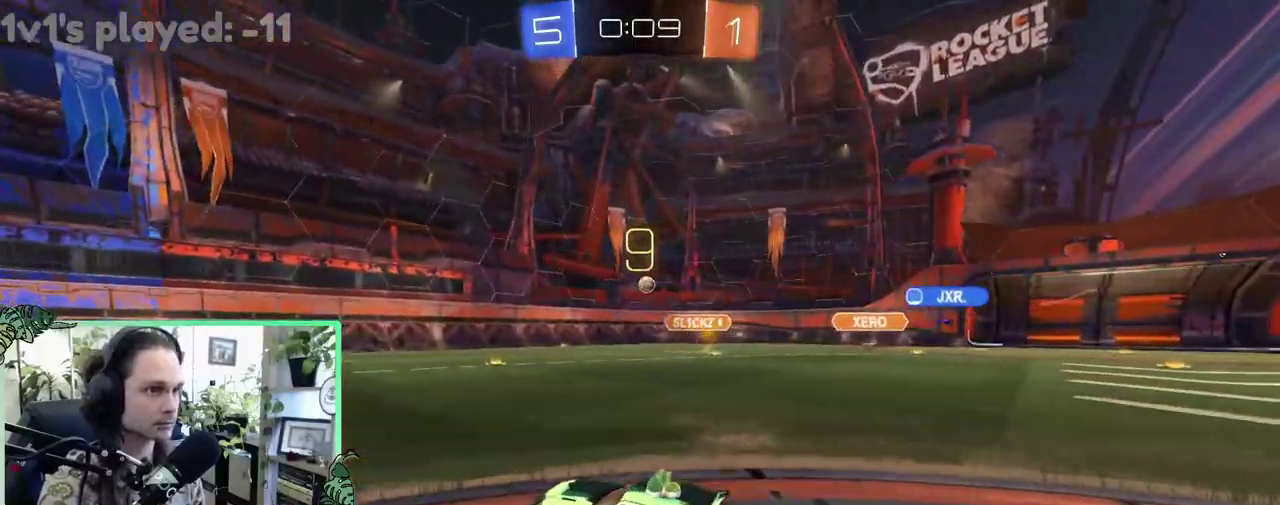
{"buttons": ["R2"], "left_stick": "right", "right_stick": "center", "events": [[350, "left_stick", "right"]]}
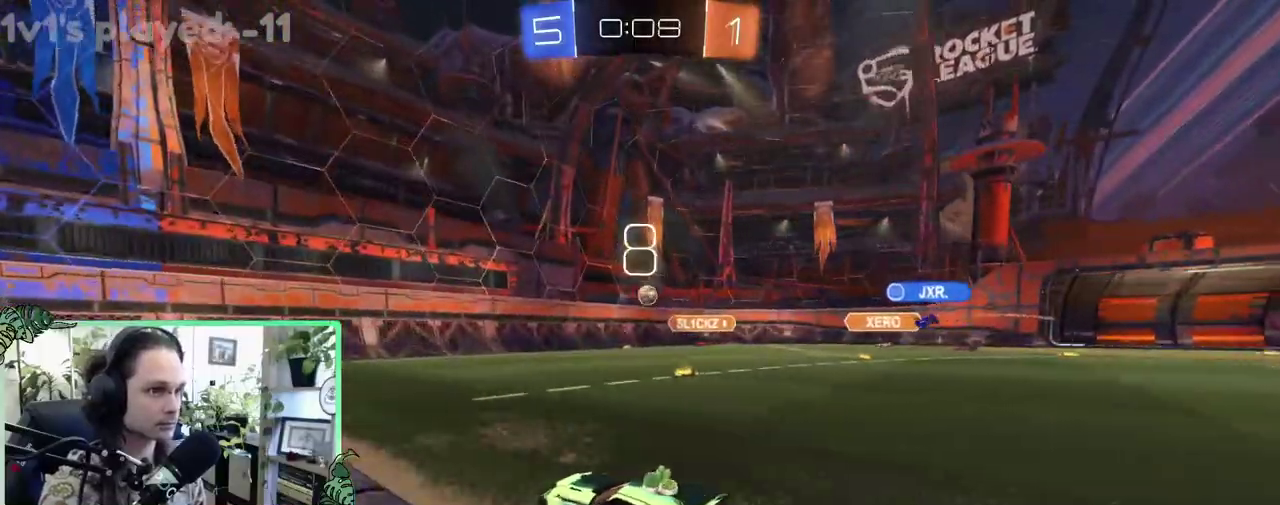
{"buttons": ["R2"], "left_stick": "center", "right_stick": "center", "events": [[50, "left_stick", "center"], [283, "left_stick", "up-left"], [333, "left_stick", "left"], [383, "left_stick", "center"]]}
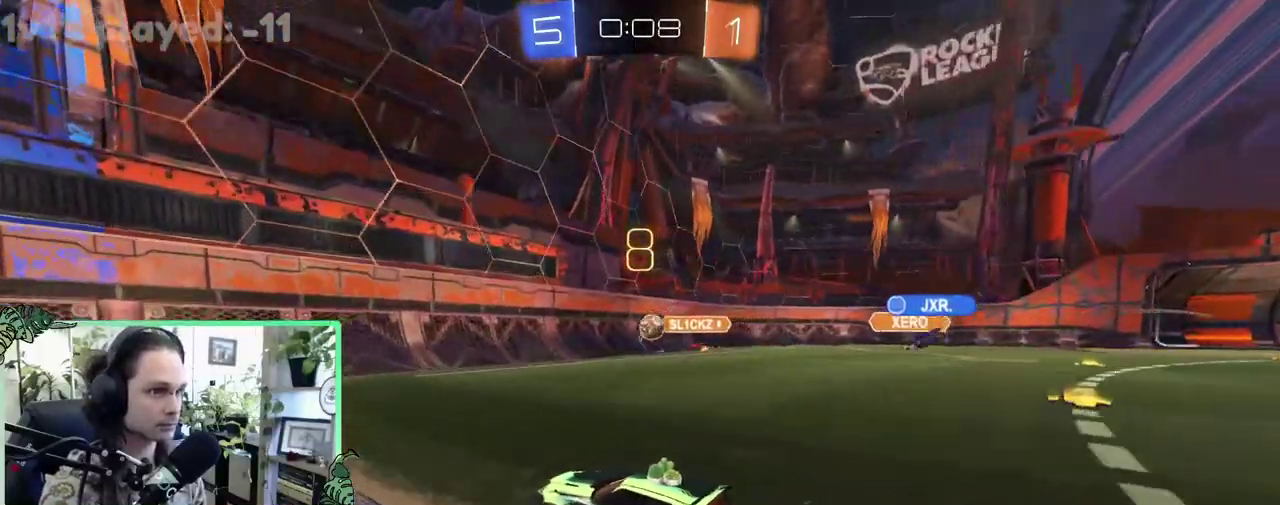
{"buttons": ["R2"], "left_stick": "left", "right_stick": "center", "events": [[117, "left_stick", "right"], [250, "L1", "down"], [250, "left_stick", "left"], [417, "L1", "up"]]}
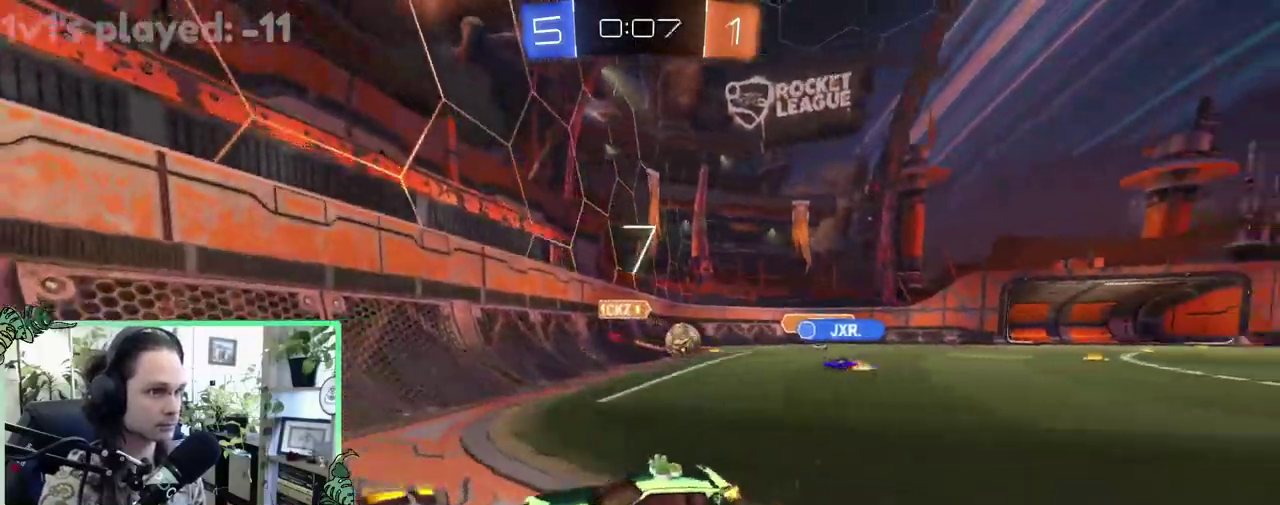
{"buttons": ["B", "R2"], "left_stick": "up-left", "right_stick": "center", "events": [[33, "left_stick", "up-left"], [83, "left_stick", "left"], [133, "left_stick", "up-left"], [183, "B", "down"], [233, "left_stick", "left"], [283, "left_stick", "up-left"]]}
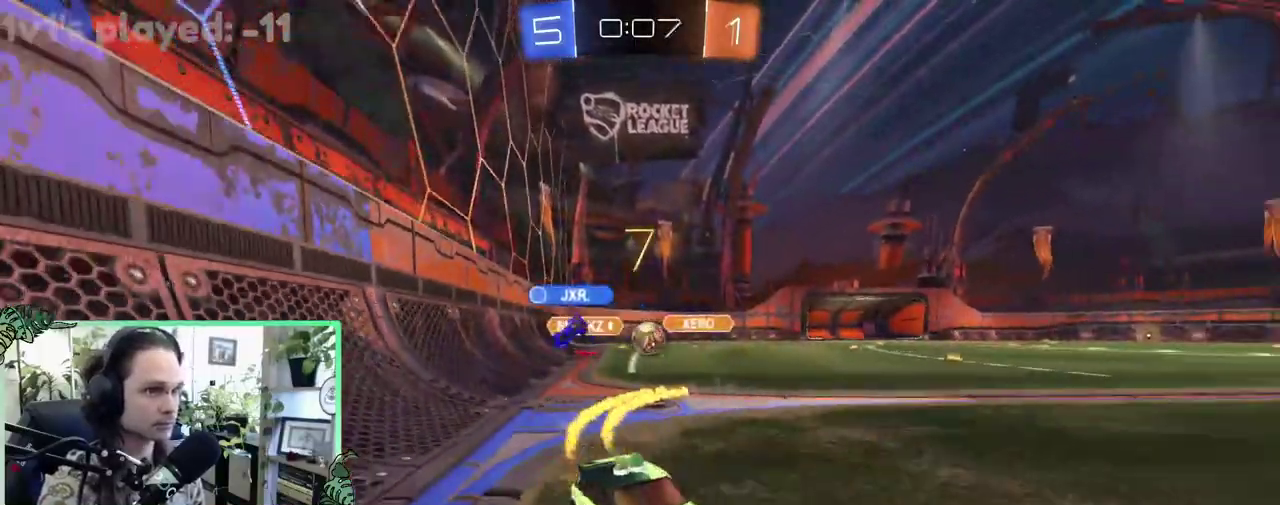
{"buttons": ["B", "R2"], "left_stick": "up-left", "right_stick": "center", "events": [[83, "L1", "down"], [117, "B", "up"], [183, "L1", "up"], [250, "B", "down"]]}
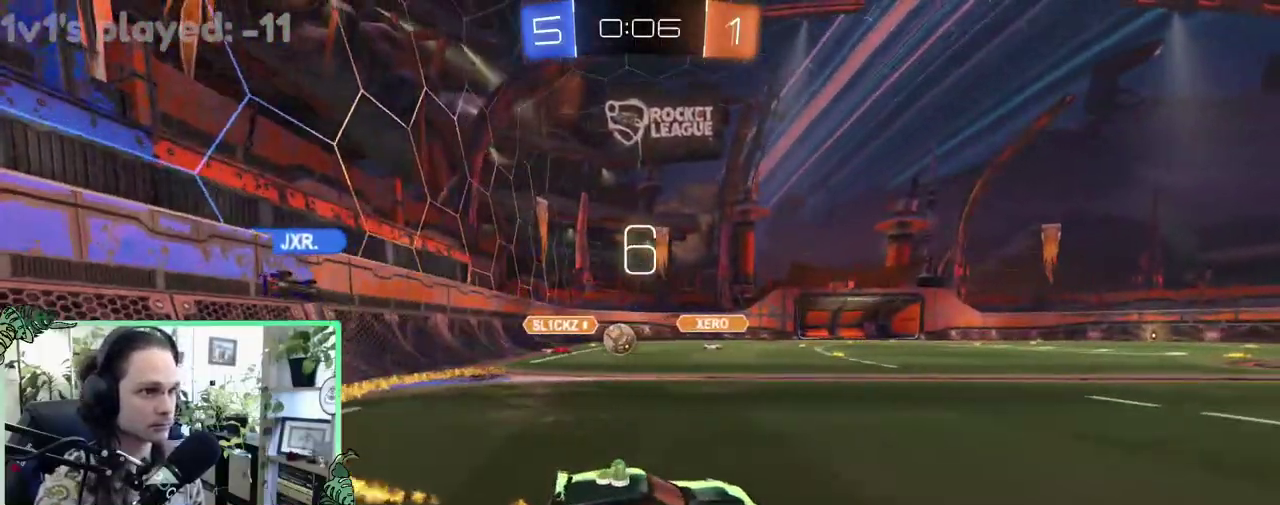
{"buttons": ["R2"], "left_stick": "right", "right_stick": "center", "events": [[17, "B", "up"], [50, "L1", "down"], [183, "L1", "up"], [350, "left_stick", "right"]]}
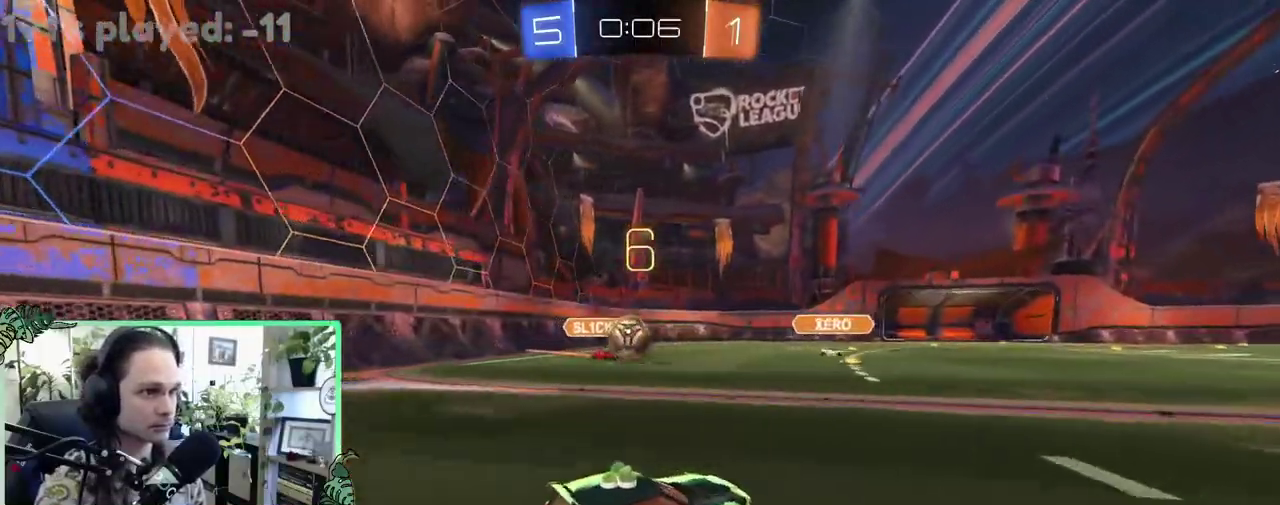
{"buttons": ["A", "L1", "R2"], "left_stick": "down-left", "right_stick": "center", "events": [[117, "left_stick", "left"], [183, "R2", "up"], [250, "R2", "down"], [417, "R2", "up"], [500, "A", "down"], [500, "L1", "down"], [500, "R2", "down"], [500, "left_stick", "down-left"]]}
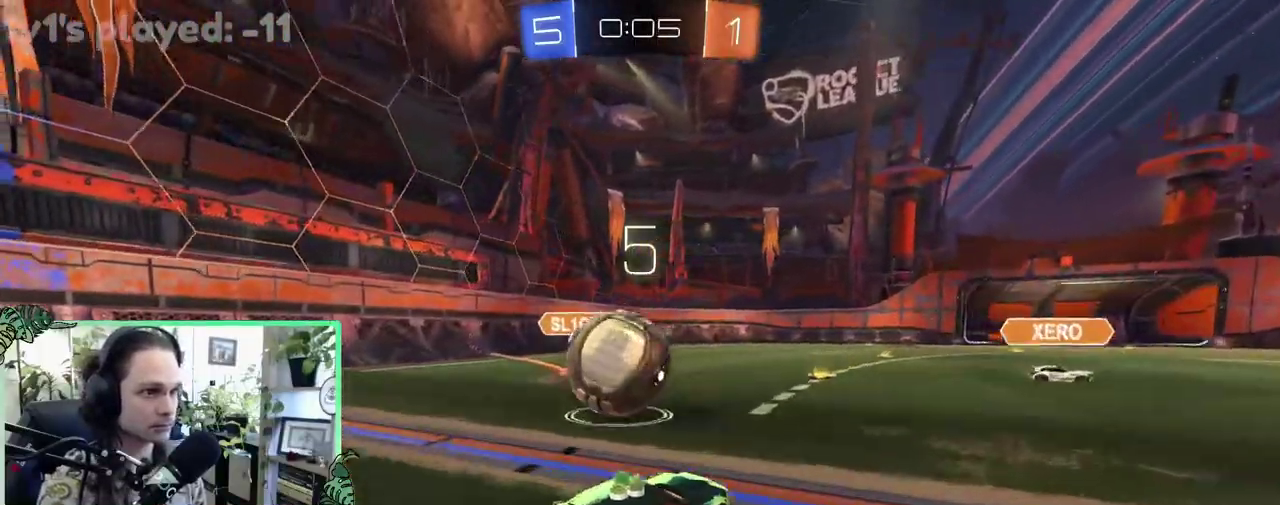
{"buttons": ["L1"], "left_stick": "down-right", "right_stick": "center", "events": [[83, "A", "up"], [83, "R2", "up"], [150, "A", "down"], [217, "left_stick", "down"], [250, "R2", "down"], [350, "A", "up"], [350, "R2", "up"], [417, "left_stick", "down-right"]]}
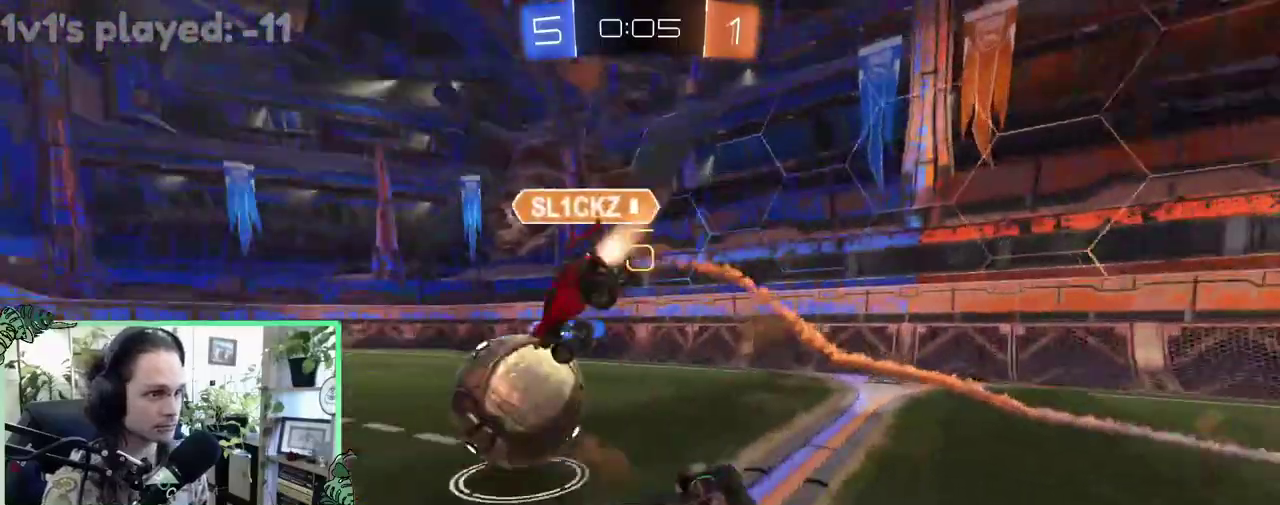
{"buttons": ["B", "R2"], "left_stick": "right", "right_stick": "center", "events": [[83, "left_stick", "up-right"], [283, "left_stick", "right"], [350, "L1", "up"], [383, "R2", "down"], [483, "B", "down"]]}
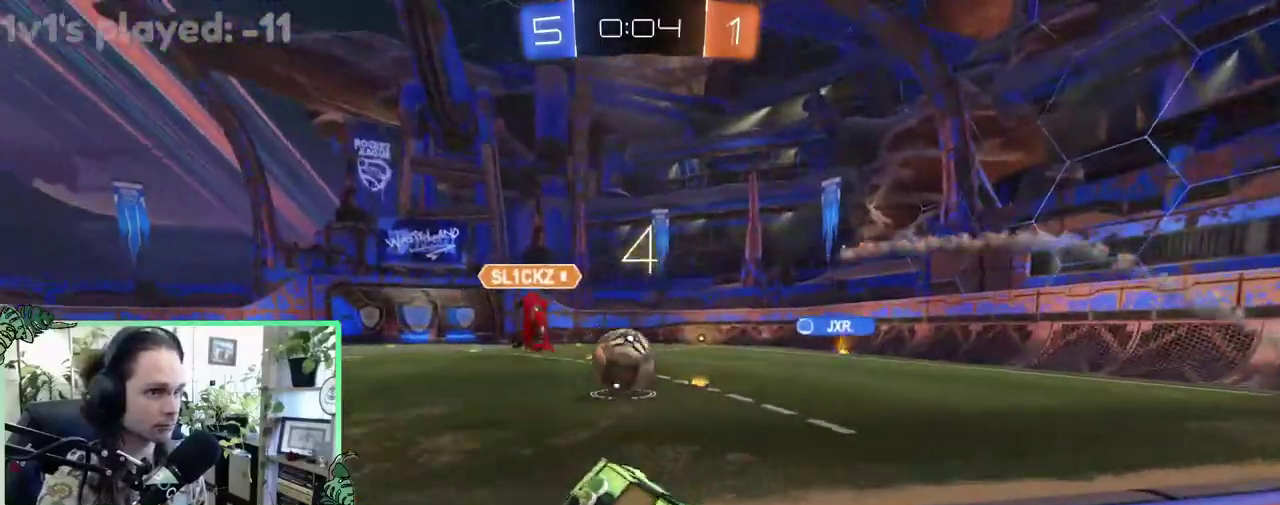
{"buttons": ["B", "R2"], "left_stick": "right", "right_stick": "center", "events": [[283, "L1", "down"], [383, "L1", "up"]]}
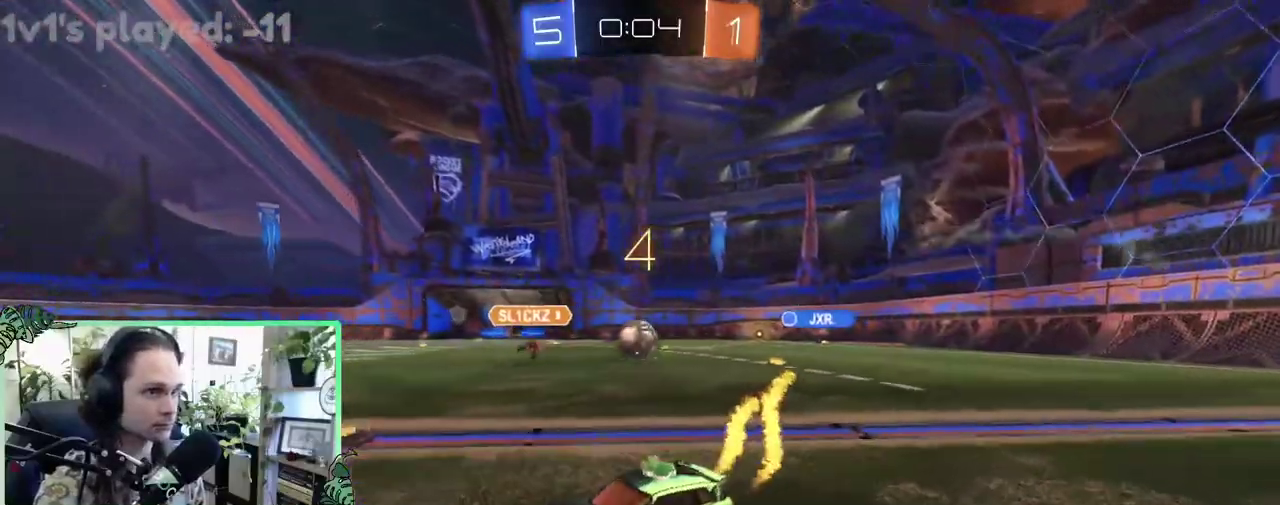
{"buttons": ["B", "R2"], "left_stick": "right", "right_stick": "center", "events": [[183, "B", "up"], [283, "B", "down"]]}
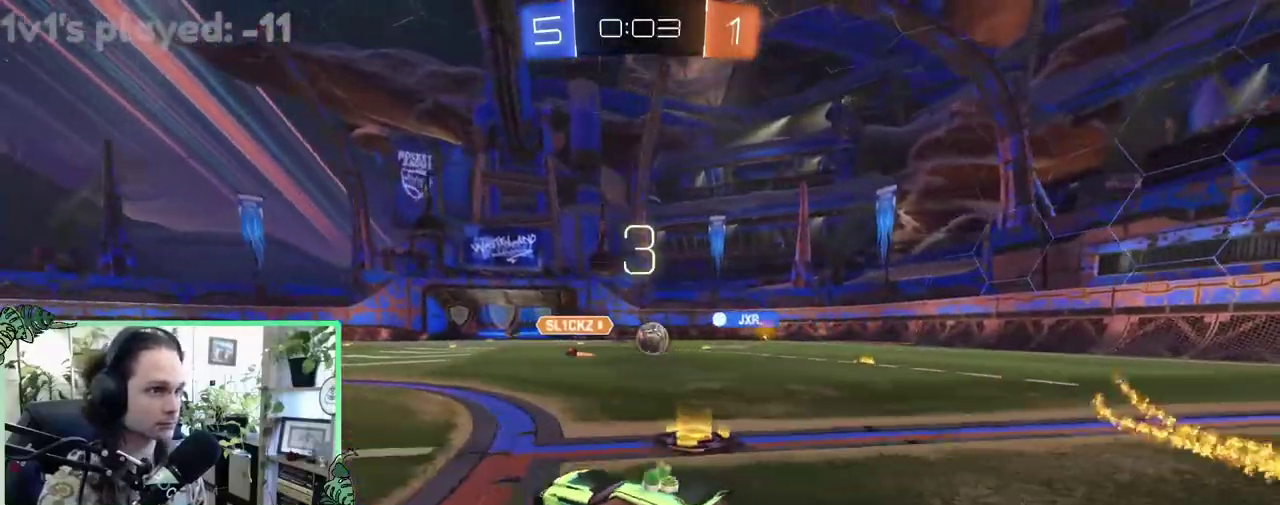
{"buttons": ["B", "L1", "R2"], "left_stick": "down-right", "right_stick": "center", "events": [[250, "L1", "down"], [250, "left_stick", "up-right"], [283, "A", "down"], [300, "B", "up"], [350, "A", "up"], [417, "B", "down"], [467, "left_stick", "down-right"]]}
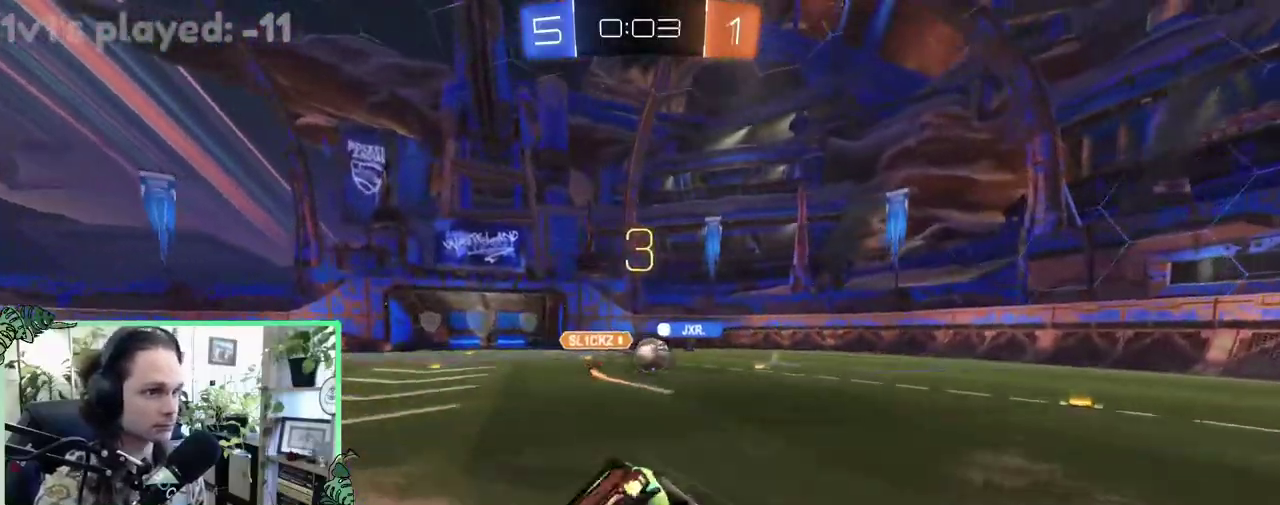
{"buttons": ["L1", "R2"], "left_stick": "down-left", "right_stick": "center", "events": [[17, "L1", "up"], [17, "left_stick", "down"], [117, "left_stick", "down-left"], [183, "L1", "down"], [417, "B", "up"]]}
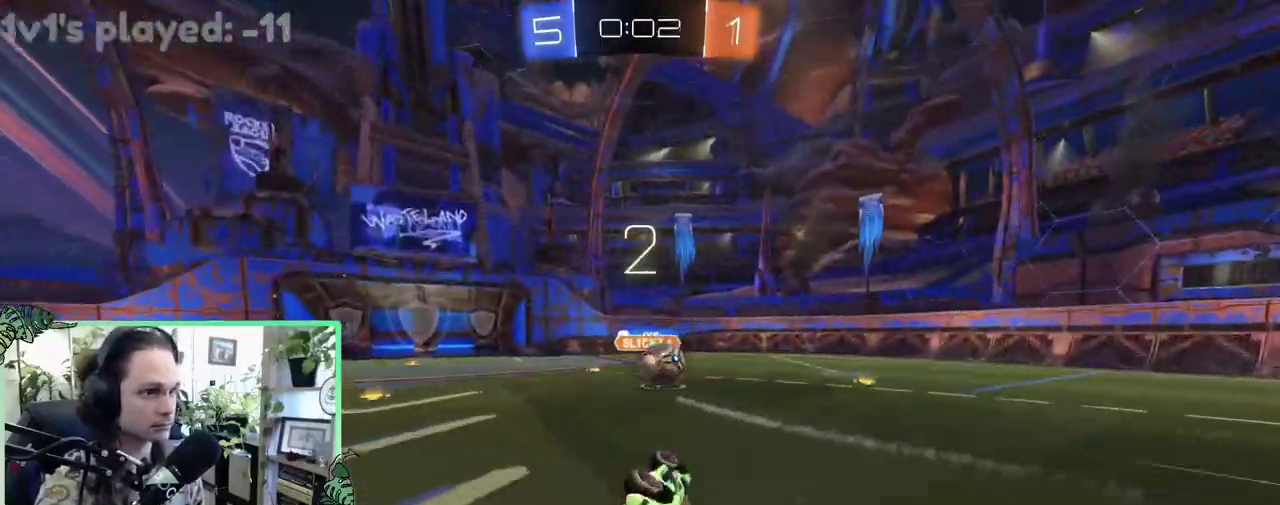
{"buttons": [], "left_stick": "right", "right_stick": "center", "events": [[50, "R2", "up"], [150, "left_stick", "center"], [183, "L1", "up"], [283, "left_stick", "right"], [417, "left_stick", "center"], [483, "left_stick", "right"]]}
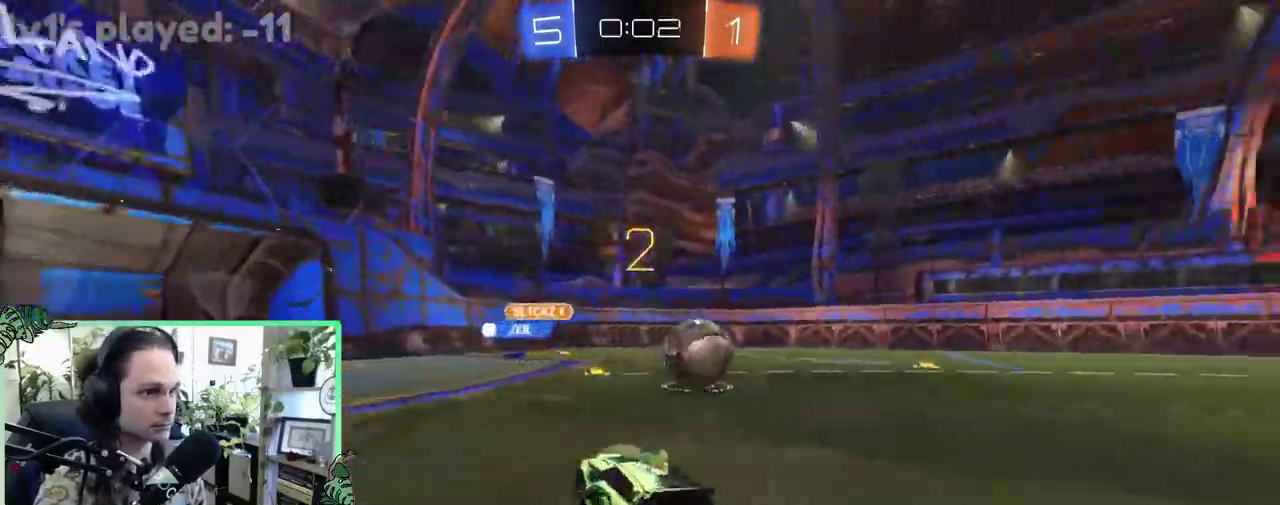
{"buttons": ["B", "R2"], "left_stick": "center", "right_stick": "center", "events": [[50, "L2", "down"], [150, "R2", "down"], [217, "L2", "up"], [217, "left_stick", "center"], [283, "left_stick", "left"], [333, "B", "down"], [333, "left_stick", "up-left"], [383, "left_stick", "center"]]}
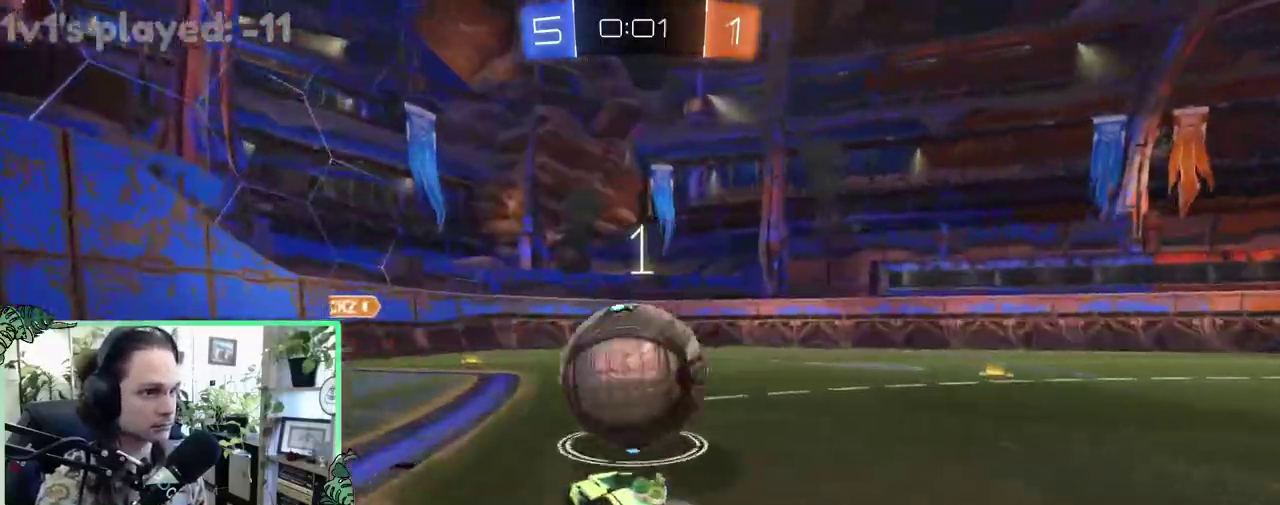
{"buttons": ["R2"], "left_stick": "center", "right_stick": "center", "events": [[117, "left_stick", "right"], [217, "B", "up"], [300, "Y", "down"], [300, "left_stick", "left"], [450, "Y", "up"], [483, "left_stick", "center"]]}
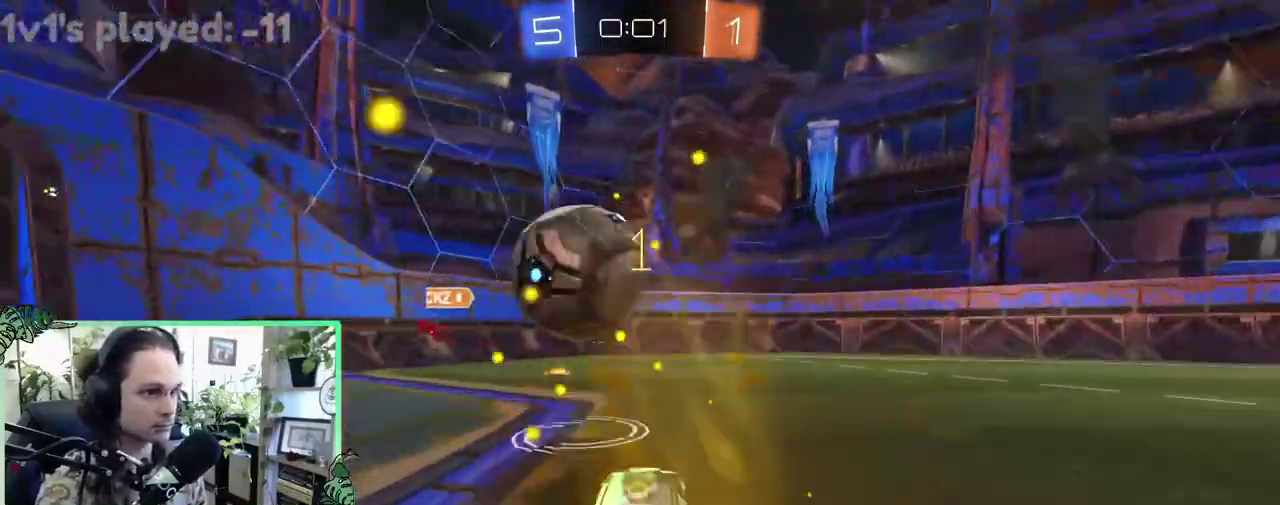
{"buttons": ["L1", "R2"], "left_stick": "down", "right_stick": "center", "events": [[167, "A", "down"], [217, "L1", "down"], [217, "left_stick", "up-right"], [283, "A", "up"], [350, "A", "down"], [417, "left_stick", "down"], [483, "A", "up"]]}
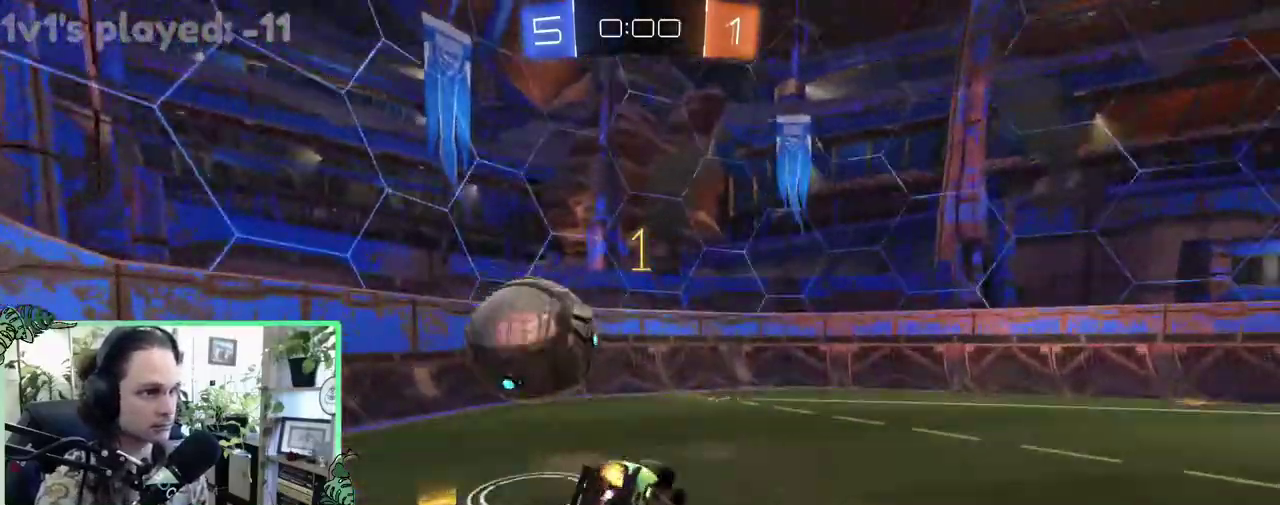
{"buttons": ["L1", "R2"], "left_stick": "up", "right_stick": "center", "events": [[17, "left_stick", "down-left"], [50, "R2", "up"], [283, "R2", "down"], [383, "Y", "down"], [483, "left_stick", "up"], [500, "Y", "up"]]}
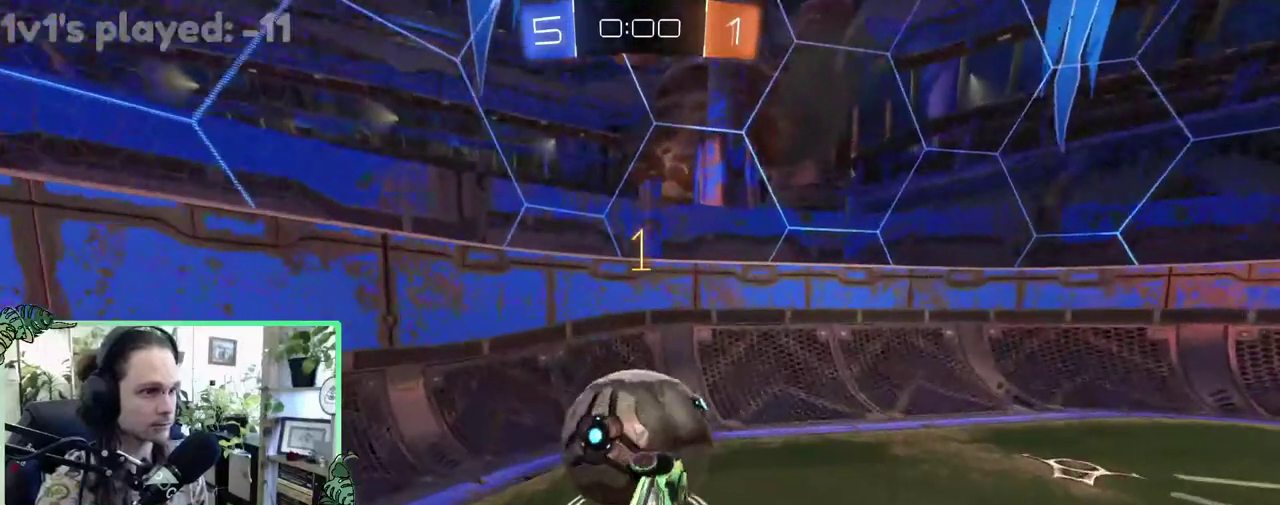
{"buttons": [], "left_stick": "center", "right_stick": "center", "events": [[117, "L1", "up"], [117, "R2", "up"], [217, "left_stick", "center"]]}